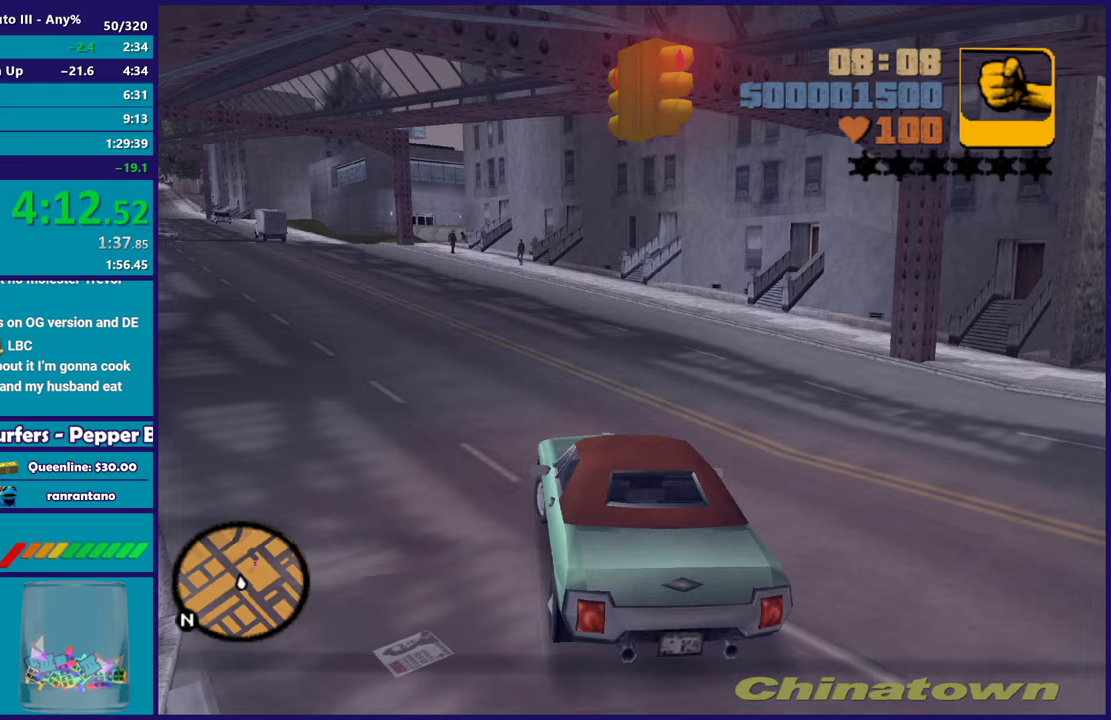
Gameplay with a controller (Xbox layout); each line is a JSON object with the inputs held at the frame after it. "events" lists button and stick changes between this image and that frame as [ms after this image, input, new state], when the widget could be followed in between.
{"buttons": ["R2"], "left_stick": "right", "right_stick": "center", "events": [[33, "left_stick", "left"], [233, "left_stick", "center"], [300, "left_stick", "left"], [467, "left_stick", "right"]]}
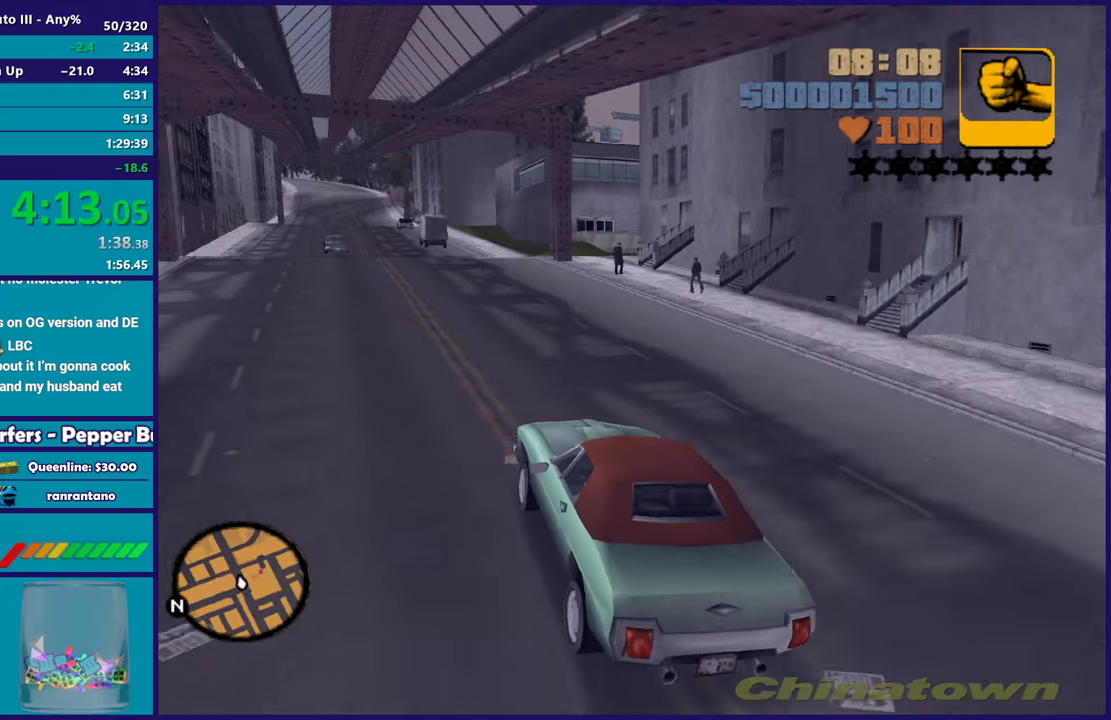
{"buttons": ["R2"], "left_stick": "right", "right_stick": "center", "events": [[50, "left_stick", "down-right"], [167, "left_stick", "right"], [317, "left_stick", "left"], [450, "left_stick", "right"]]}
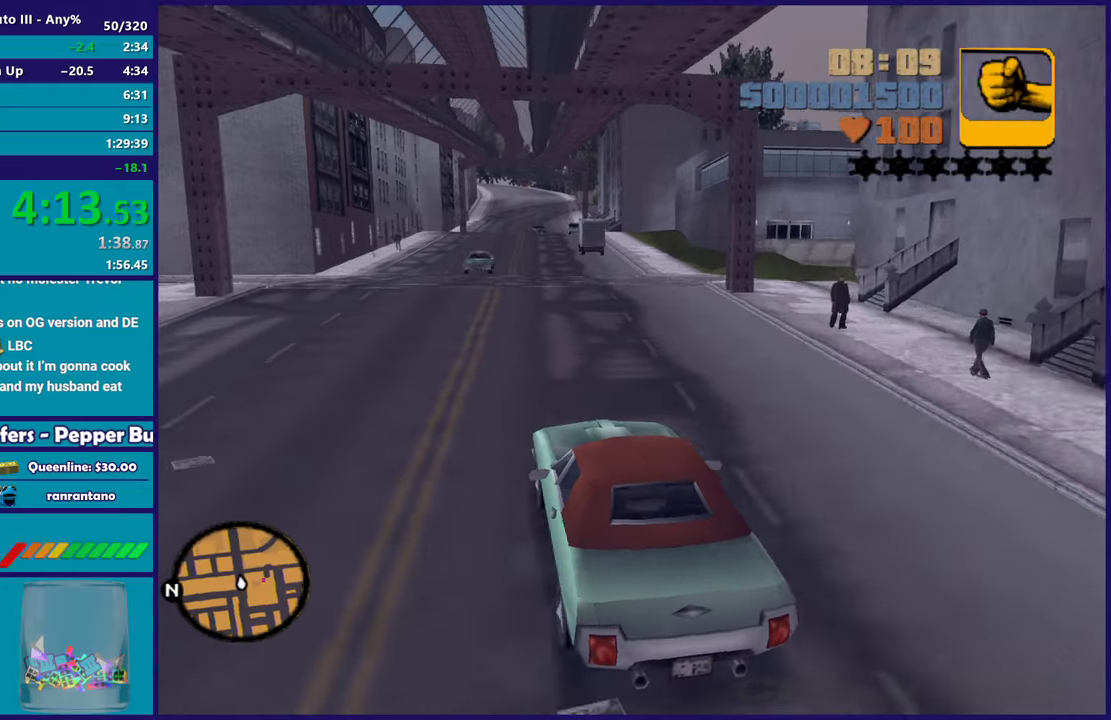
{"buttons": ["L2"], "left_stick": "left", "right_stick": "center", "events": [[117, "R2", "up"], [200, "left_stick", "center"], [233, "A", "down"], [333, "left_stick", "down-right"], [383, "A", "up"], [417, "left_stick", "left"], [467, "L2", "down"]]}
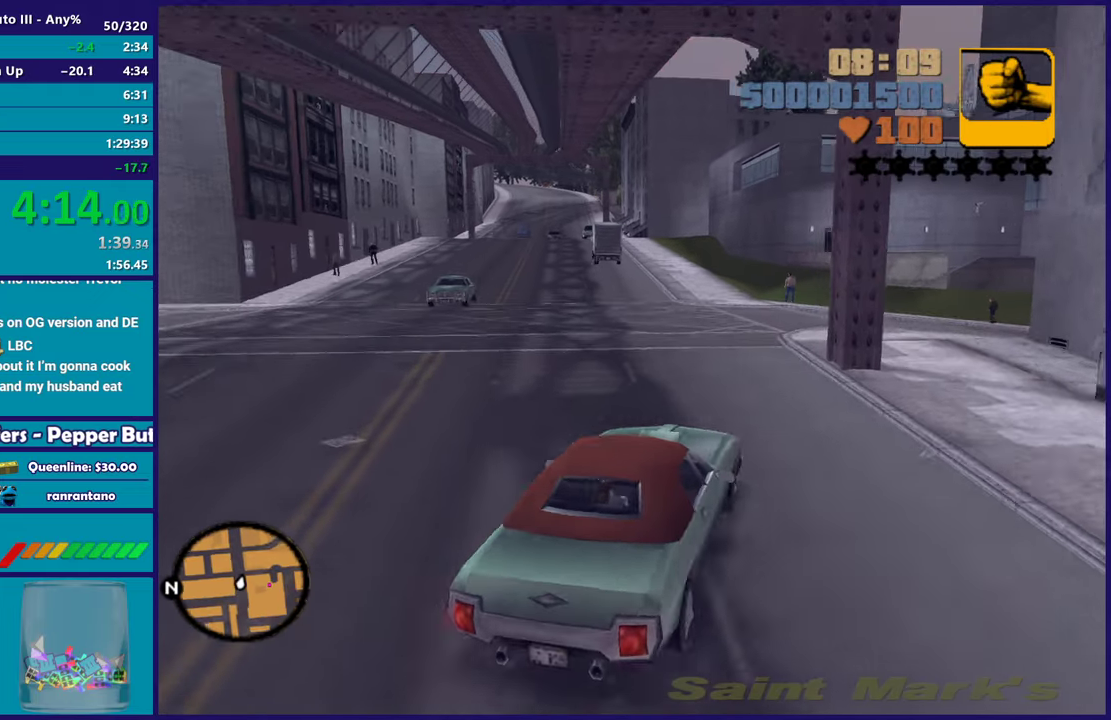
{"buttons": ["R2"], "left_stick": "left", "right_stick": "center", "events": [[67, "left_stick", "right"], [117, "L2", "up"], [217, "left_stick", "left"], [283, "R2", "down"], [317, "left_stick", "down-right"], [417, "left_stick", "left"]]}
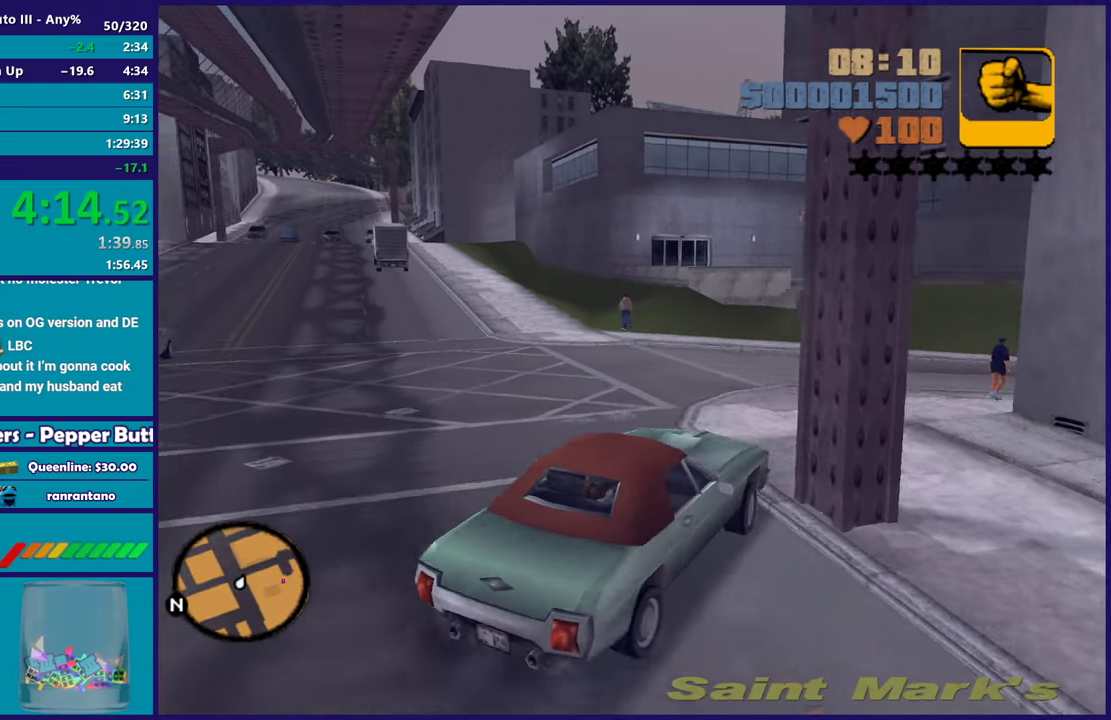
{"buttons": ["R2", "L3"], "left_stick": "down-right", "right_stick": "center", "events": [[83, "R2", "up"], [100, "left_stick", "down-right"], [217, "L3", "down"], [483, "R2", "down"]]}
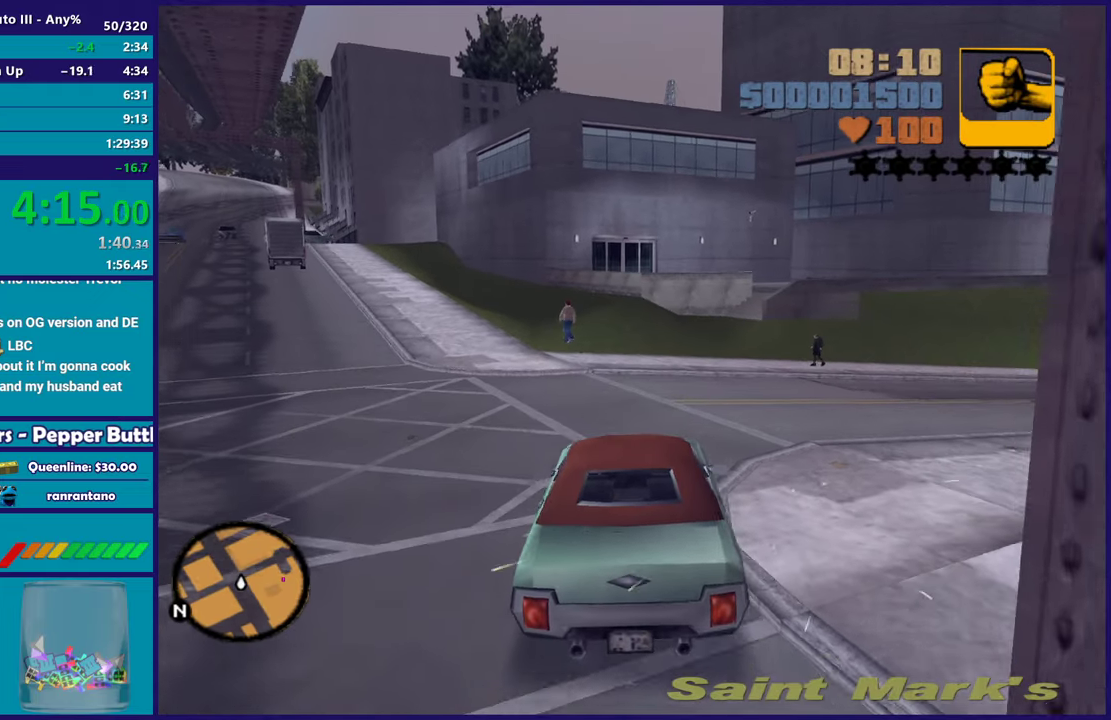
{"buttons": ["R2"], "left_stick": "right", "right_stick": "center", "events": [[67, "L3", "up"], [167, "left_stick", "right"]]}
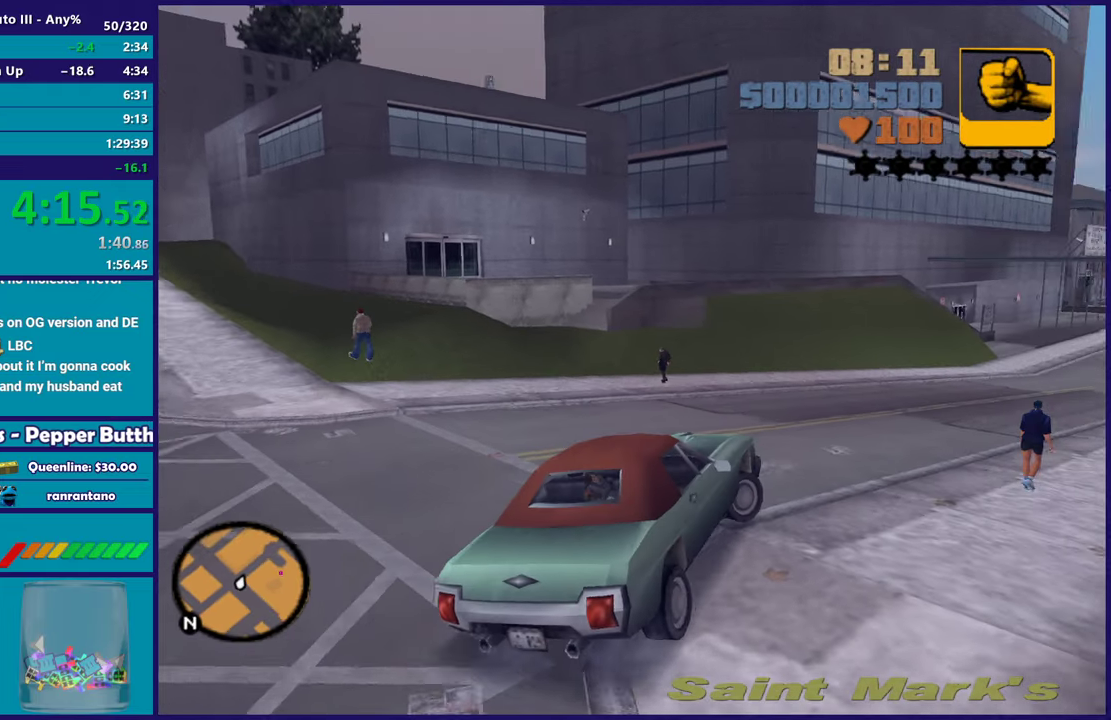
{"buttons": ["R2"], "left_stick": "center", "right_stick": "center", "events": [[83, "left_stick", "center"]]}
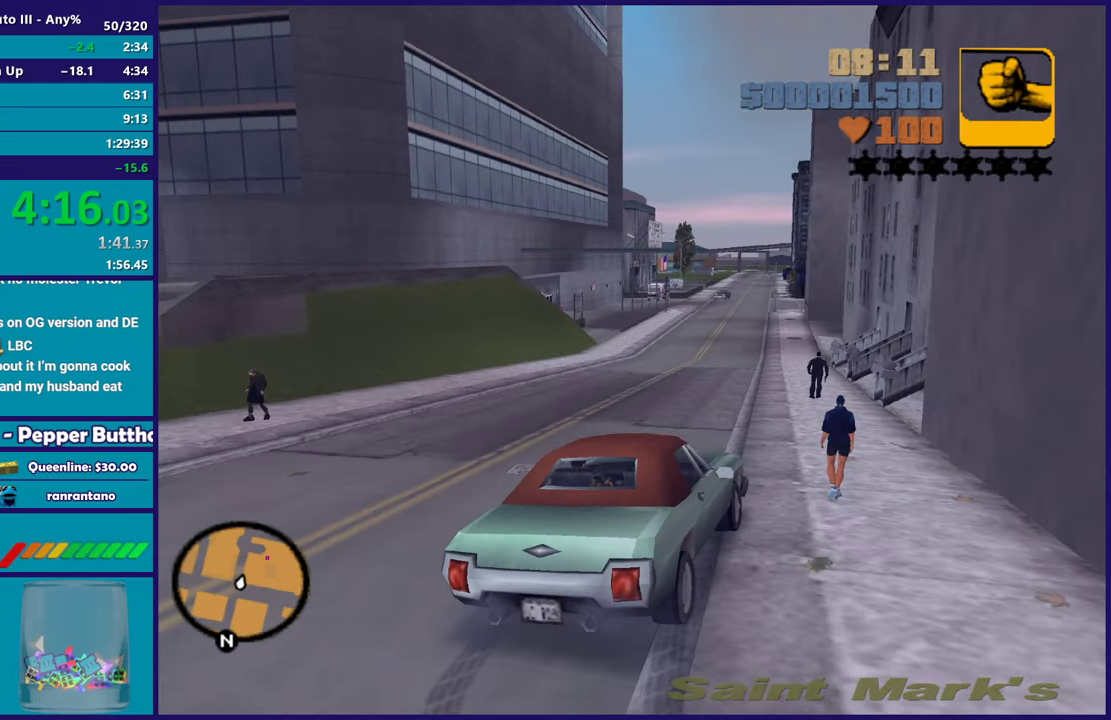
{"buttons": ["R2"], "left_stick": "center", "right_stick": "center", "events": [[33, "left_stick", "left"], [200, "left_stick", "center"]]}
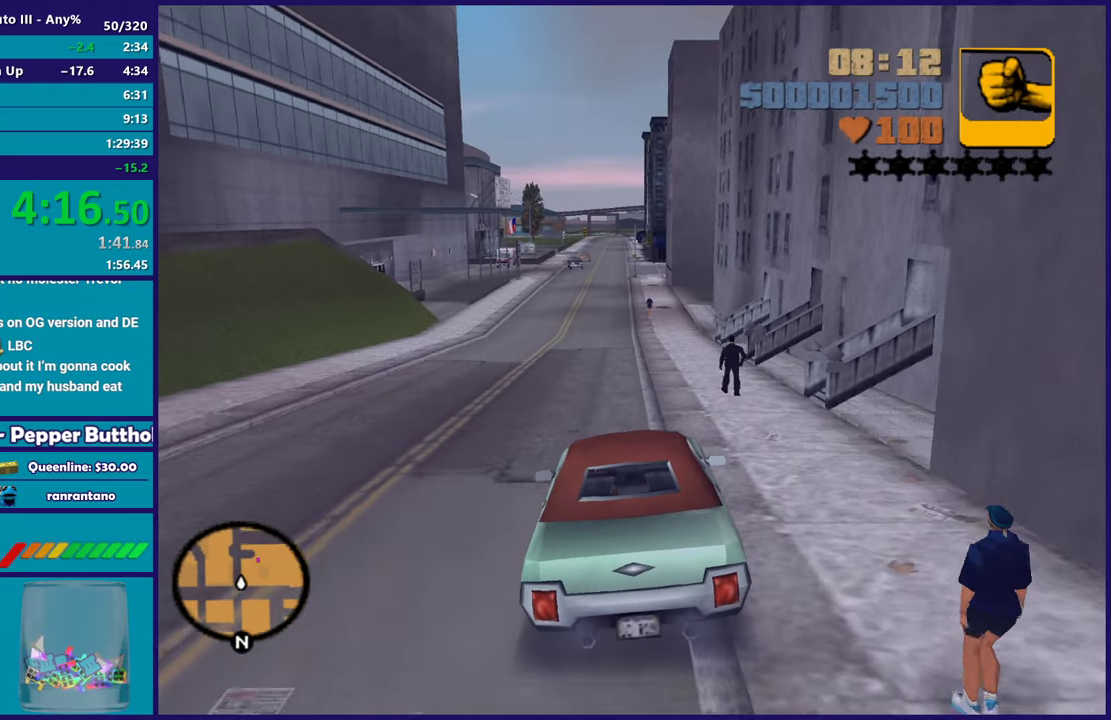
{"buttons": ["R2"], "left_stick": "center", "right_stick": "center", "events": [[300, "left_stick", "up-left"], [433, "left_stick", "down-right"], [500, "left_stick", "center"]]}
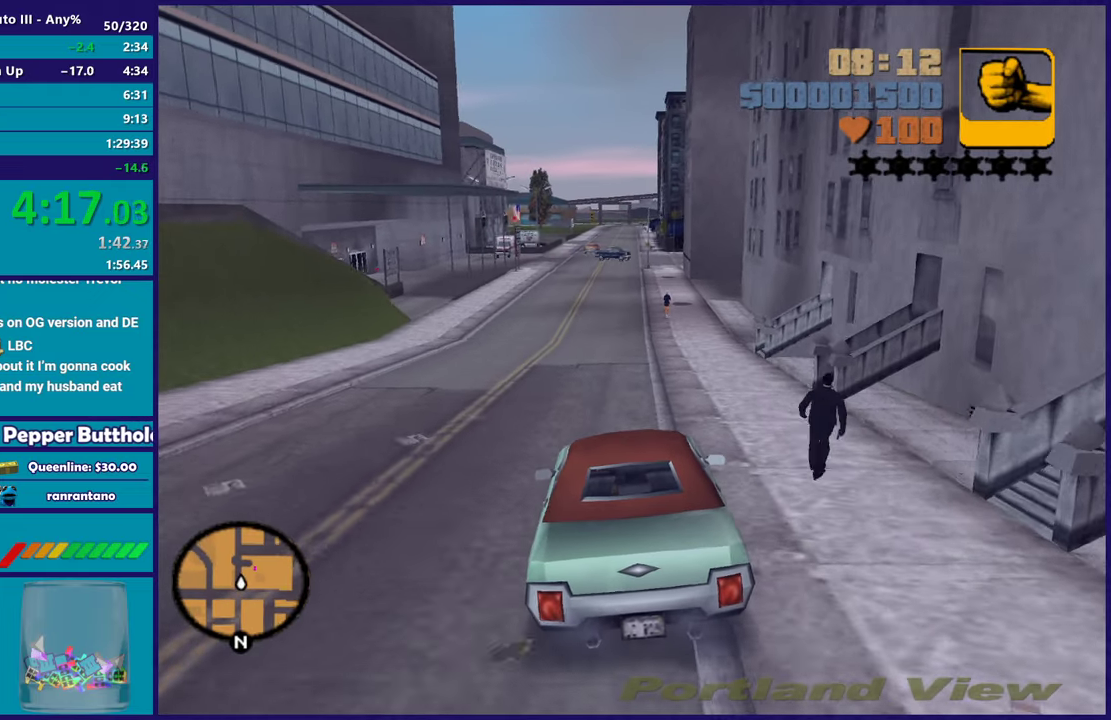
{"buttons": ["R2", "START"], "left_stick": "center", "right_stick": "center", "events": [[233, "START", "down"], [350, "START", "up"], [450, "START", "down"]]}
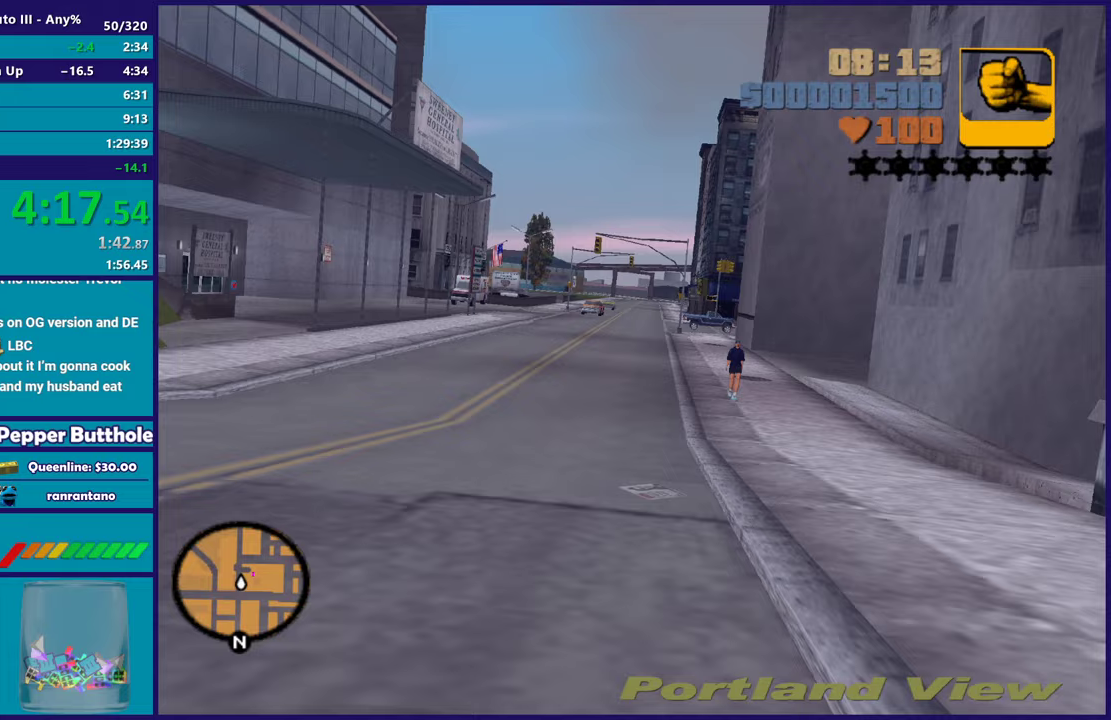
{"buttons": ["R2", "START"], "left_stick": "down-right", "right_stick": "center", "events": [[17, "START", "up"], [50, "left_stick", "down-right"], [117, "START", "down"], [150, "left_stick", "left"], [183, "START", "up"], [267, "left_stick", "center"], [283, "START", "down"], [367, "START", "up"], [433, "START", "down"], [483, "left_stick", "down-right"]]}
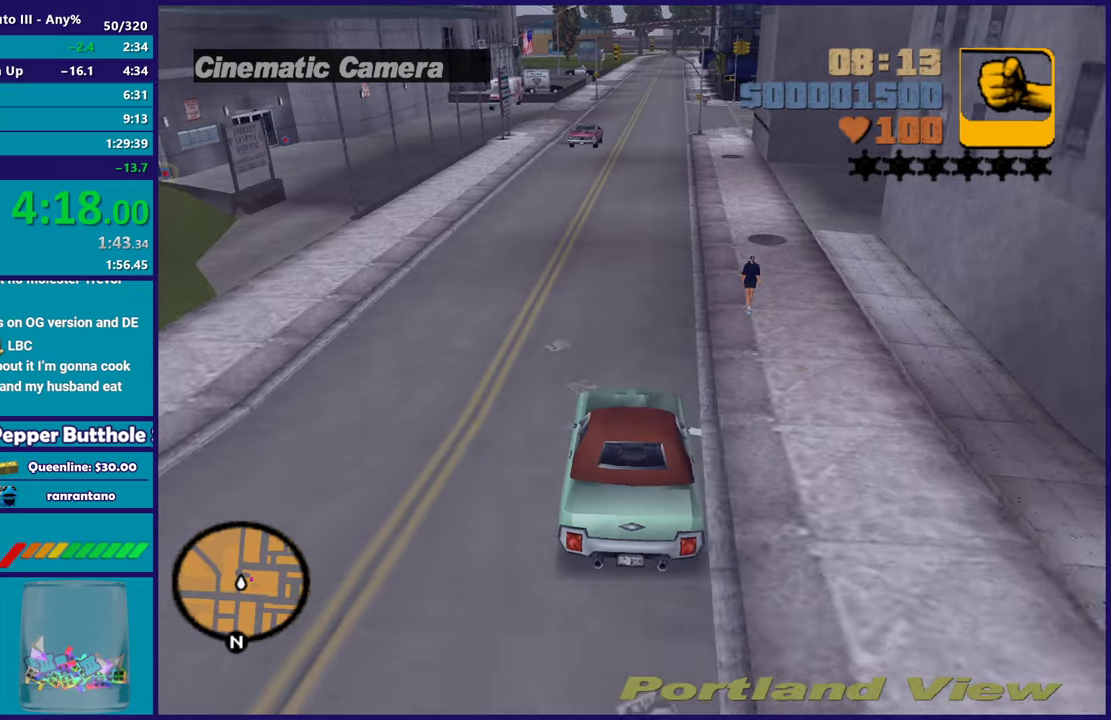
{"buttons": ["R2"], "left_stick": "center", "right_stick": "center", "events": [[33, "START", "up"], [67, "left_stick", "center"], [117, "START", "down"], [217, "START", "up"]]}
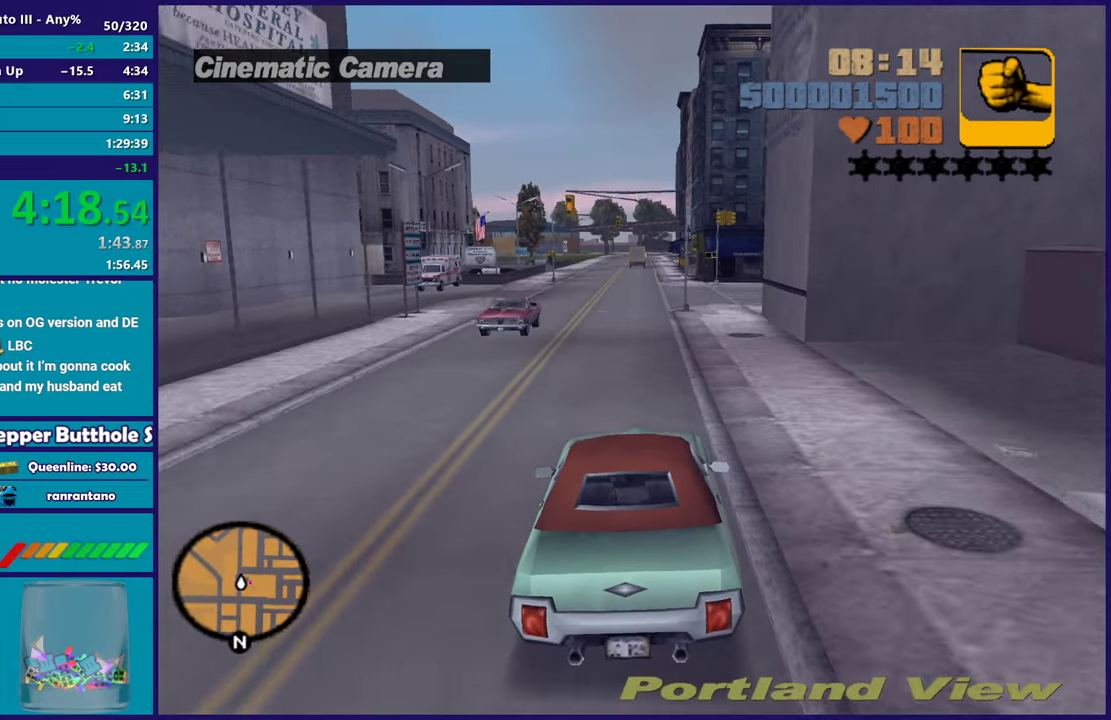
{"buttons": ["R2"], "left_stick": "up-left", "right_stick": "center", "events": [[150, "left_stick", "up-left"], [200, "left_stick", "center"], [383, "START", "down"], [483, "START", "up"], [483, "left_stick", "up-left"]]}
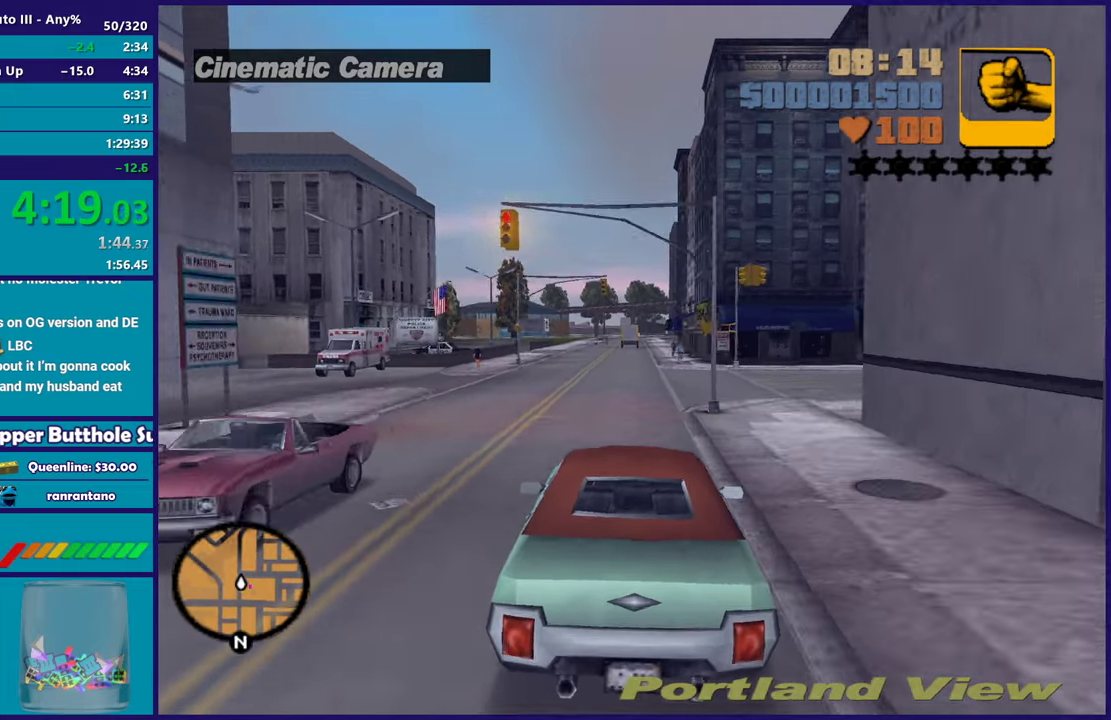
{"buttons": ["R2", "START"], "left_stick": "down-right", "right_stick": "center", "events": [[50, "left_stick", "center"], [100, "START", "down"], [100, "left_stick", "down-right"], [183, "START", "up"], [183, "left_stick", "center"], [267, "START", "down"], [367, "START", "up"], [433, "START", "down"], [467, "left_stick", "down-right"]]}
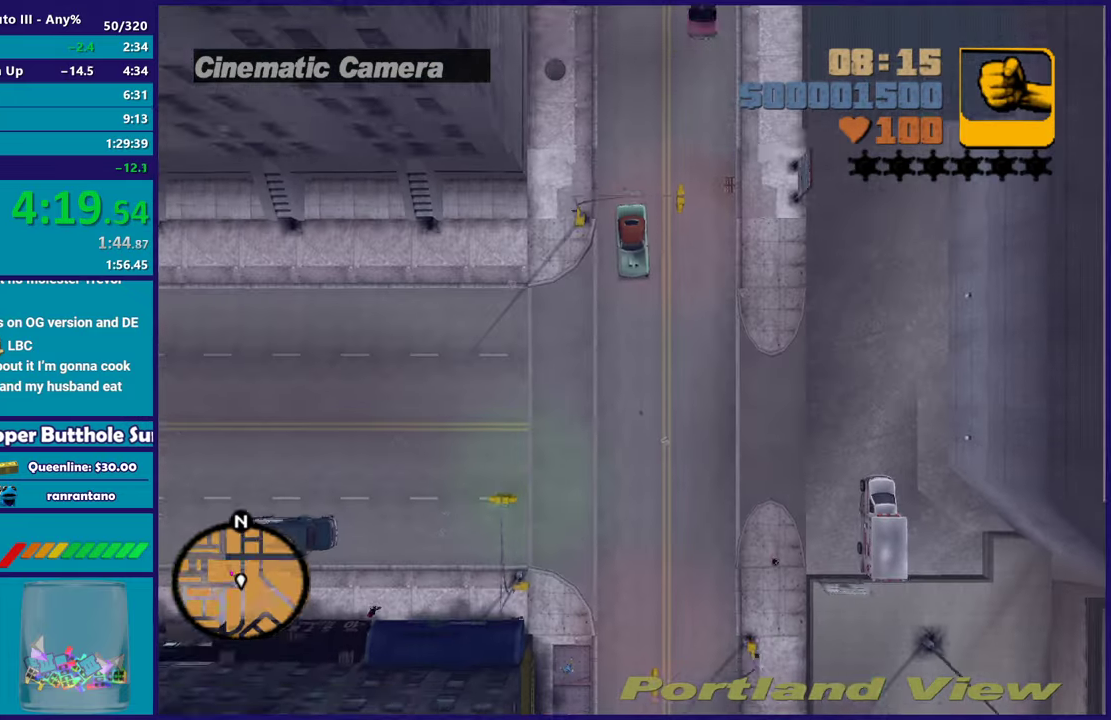
{"buttons": ["R2"], "left_stick": "center", "right_stick": "center", "events": [[33, "left_stick", "center"], [50, "START", "up"], [133, "START", "down"], [233, "START", "up"], [300, "START", "down"], [400, "START", "up"]]}
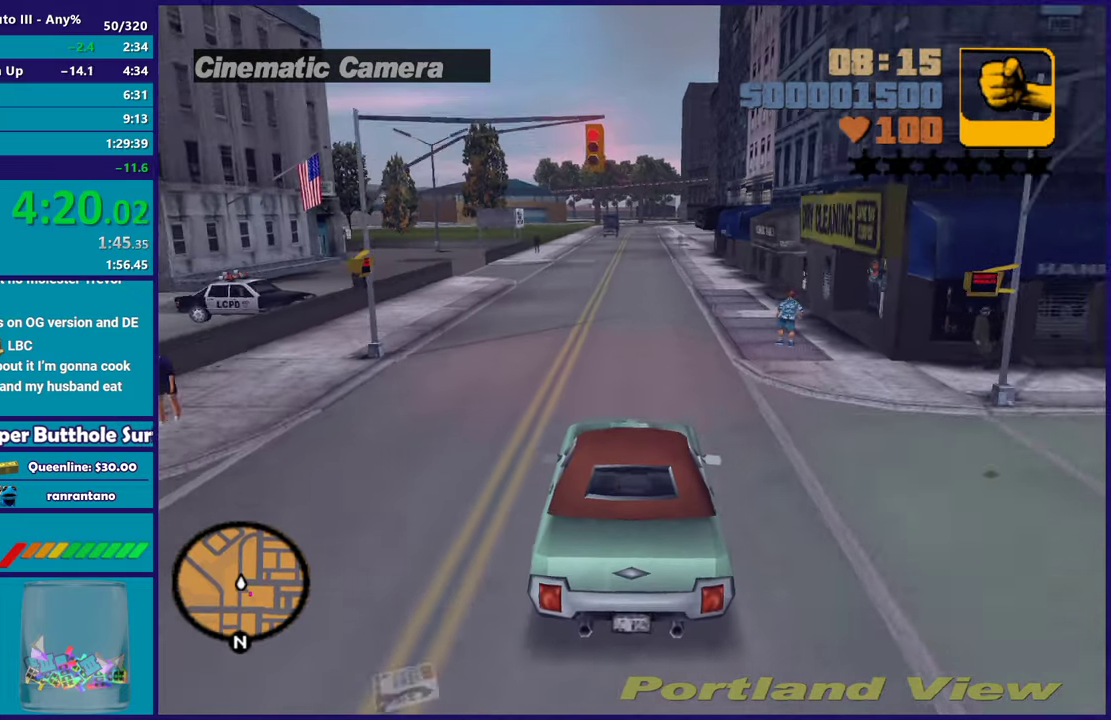
{"buttons": ["R2"], "left_stick": "center", "right_stick": "center", "events": []}
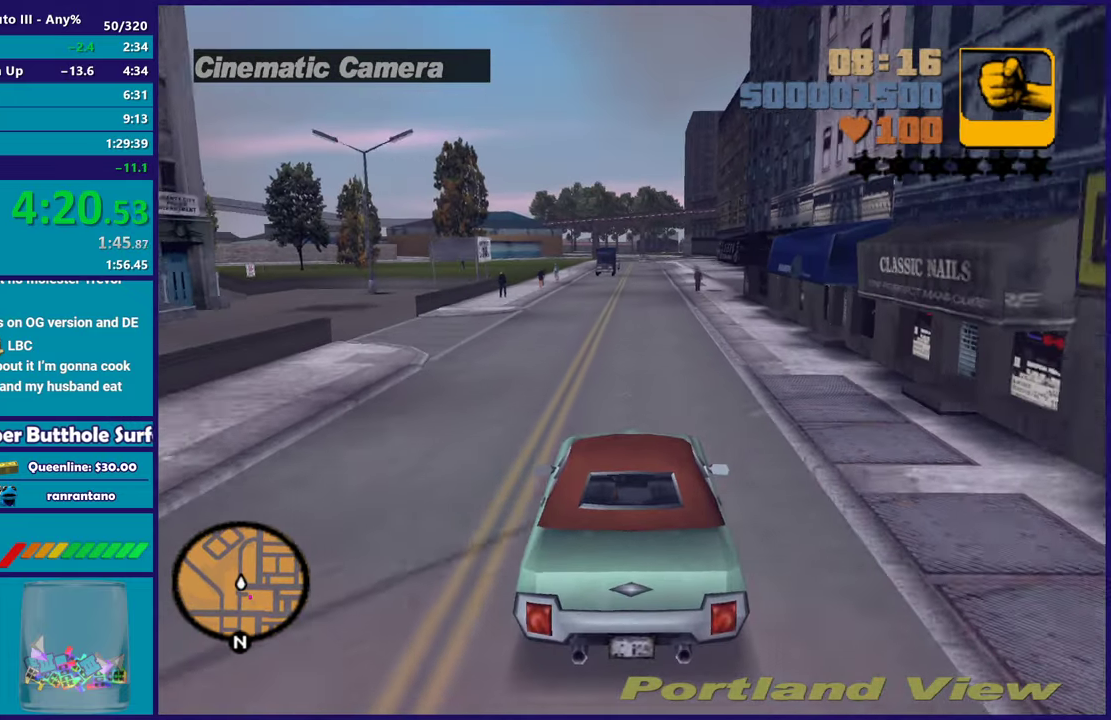
{"buttons": ["R2"], "left_stick": "center", "right_stick": "center", "events": []}
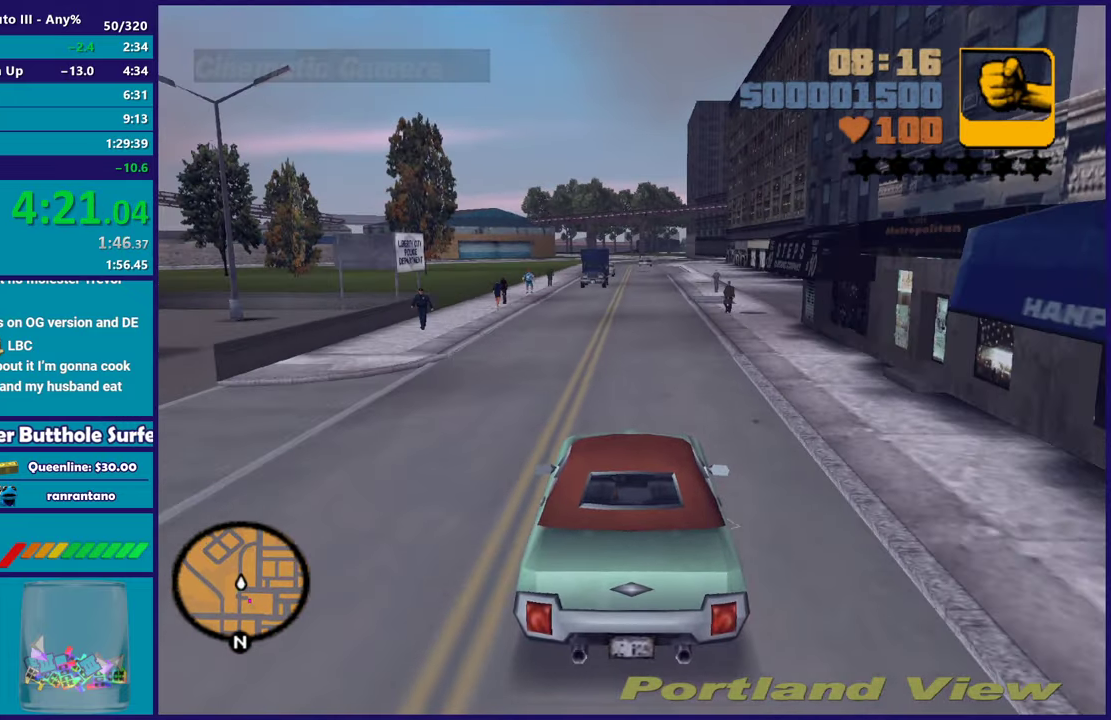
{"buttons": ["R2"], "left_stick": "center", "right_stick": "center", "events": [[283, "left_stick", "down-right"], [400, "left_stick", "center"]]}
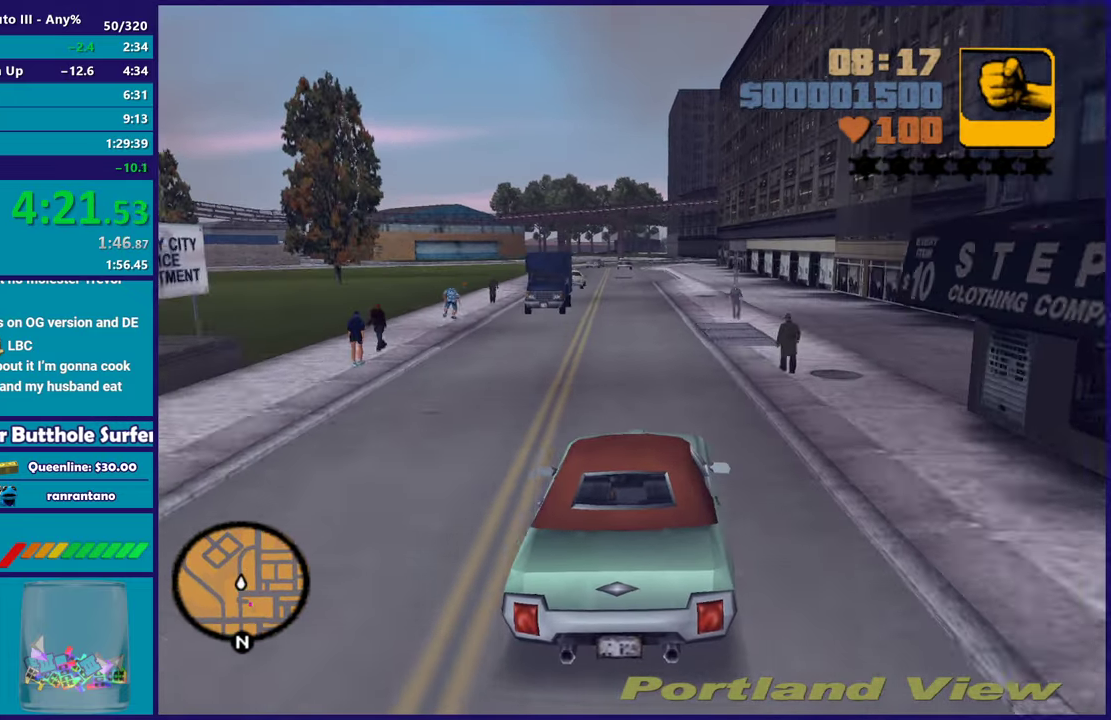
{"buttons": ["R2"], "left_stick": "center", "right_stick": "center", "events": []}
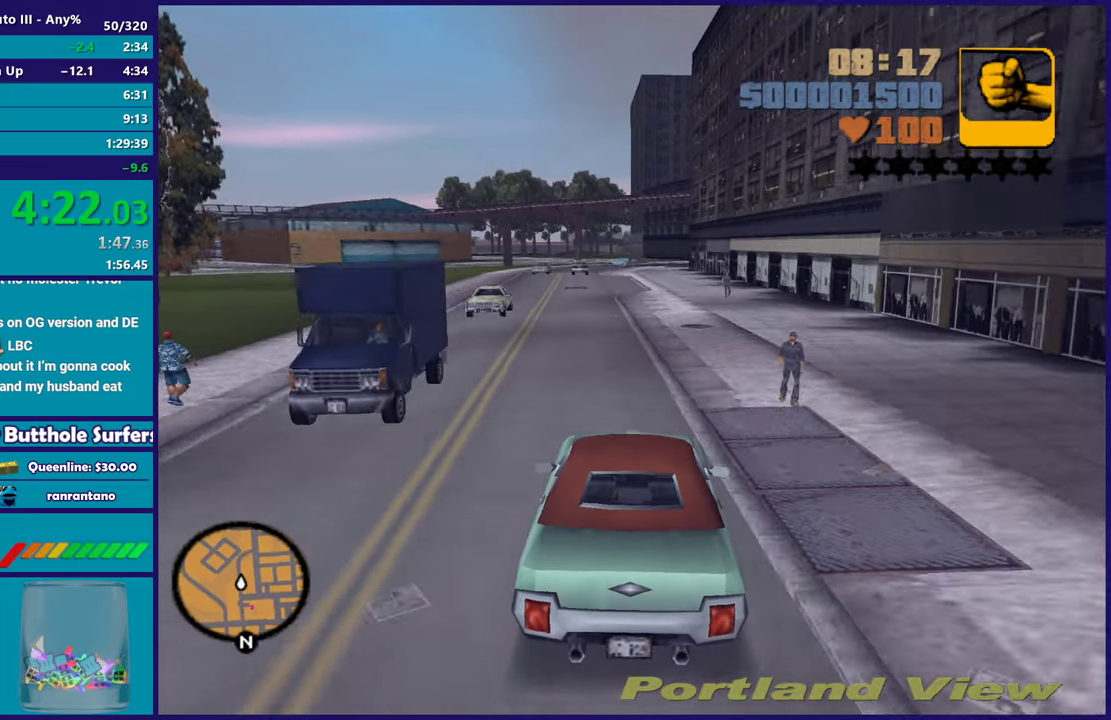
{"buttons": ["A"], "left_stick": "left", "right_stick": "center", "events": [[33, "R2", "up"], [67, "L2", "down"], [100, "left_stick", "left"], [200, "left_stick", "center"], [217, "A", "down"], [300, "left_stick", "left"], [367, "L2", "up"]]}
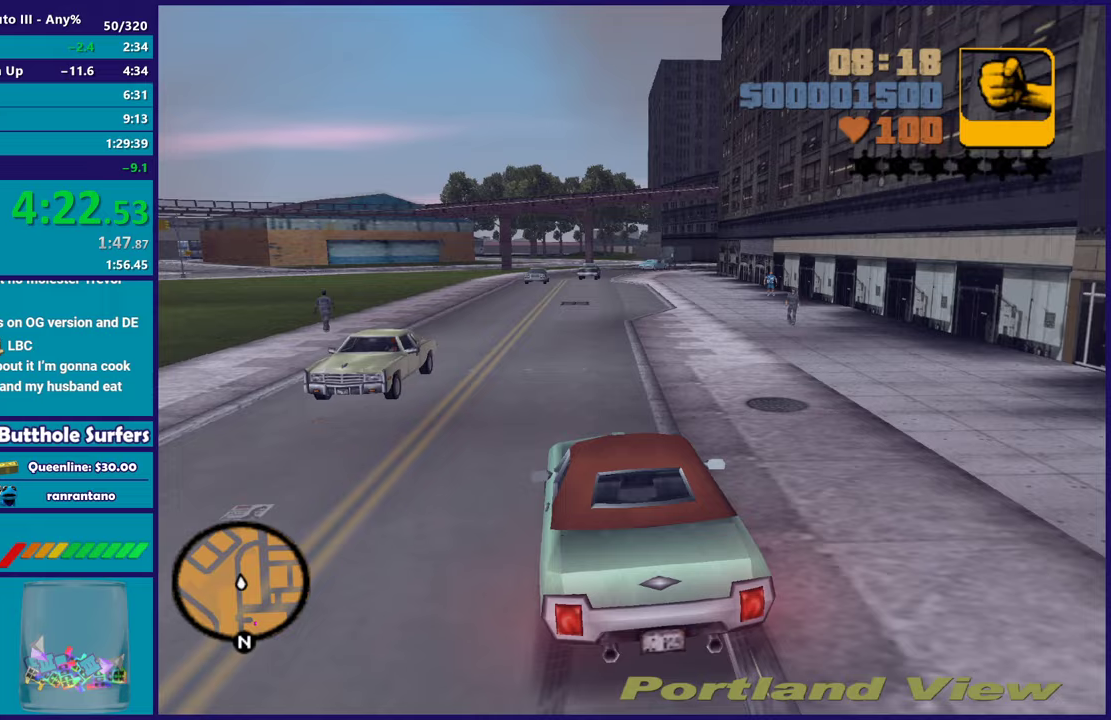
{"buttons": ["A"], "left_stick": "left", "right_stick": "center", "events": []}
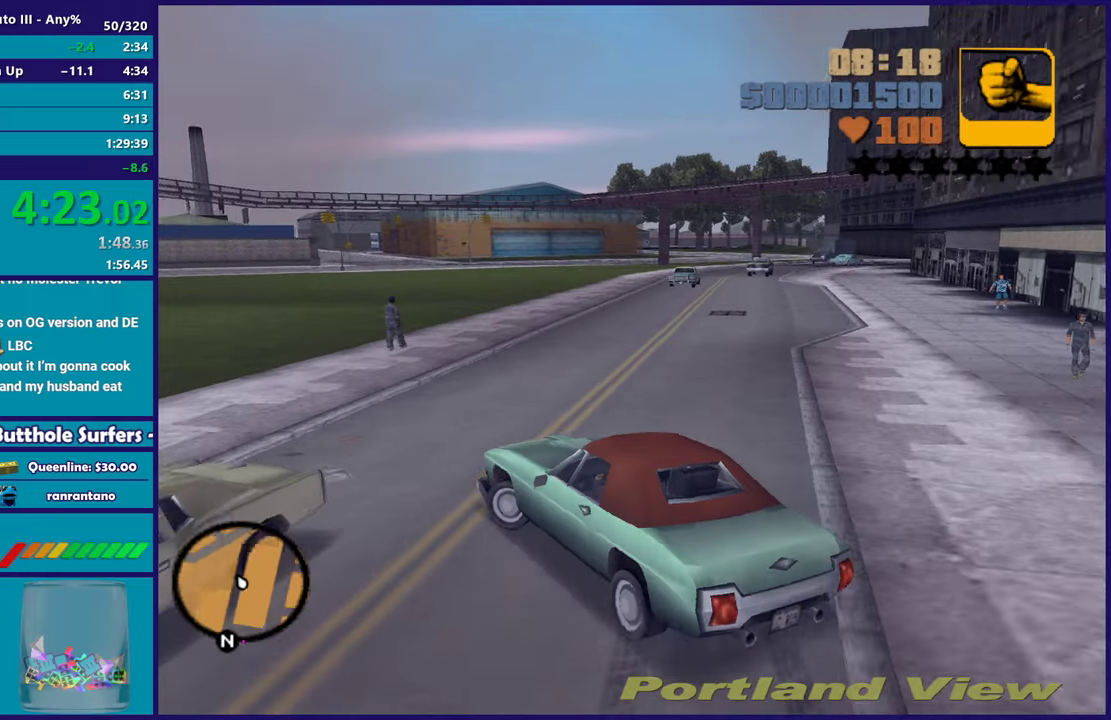
{"buttons": ["R2"], "left_stick": "left", "right_stick": "center", "events": [[167, "A", "up"], [167, "R2", "down"]]}
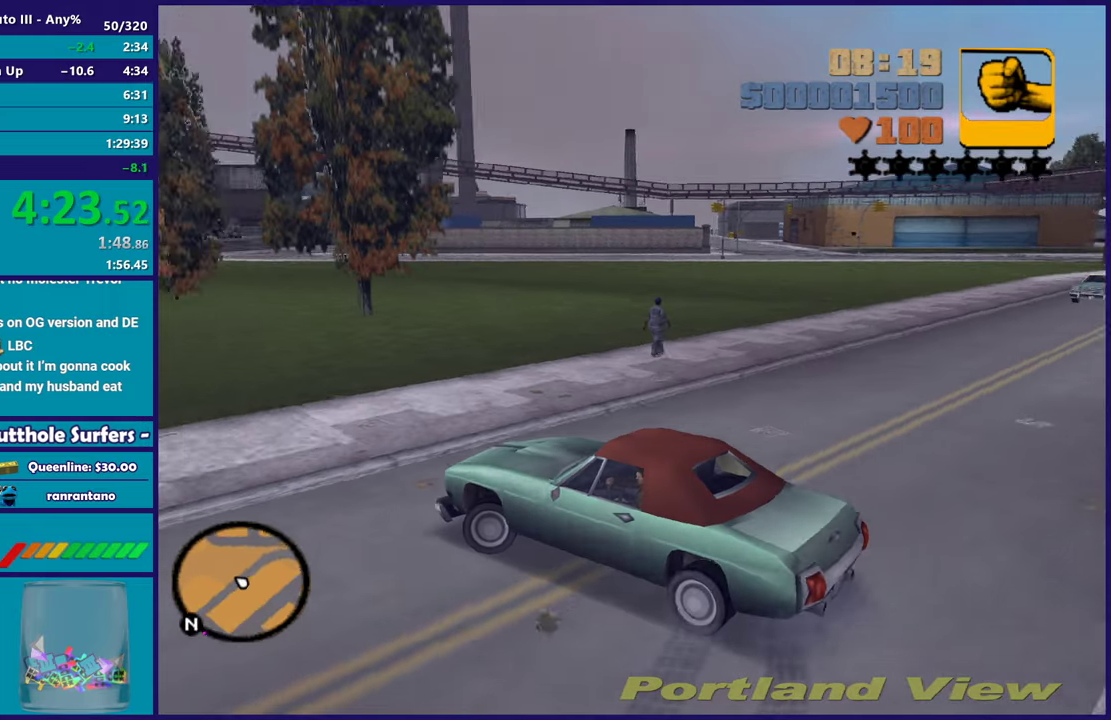
{"buttons": ["R2"], "left_stick": "left", "right_stick": "center", "events": []}
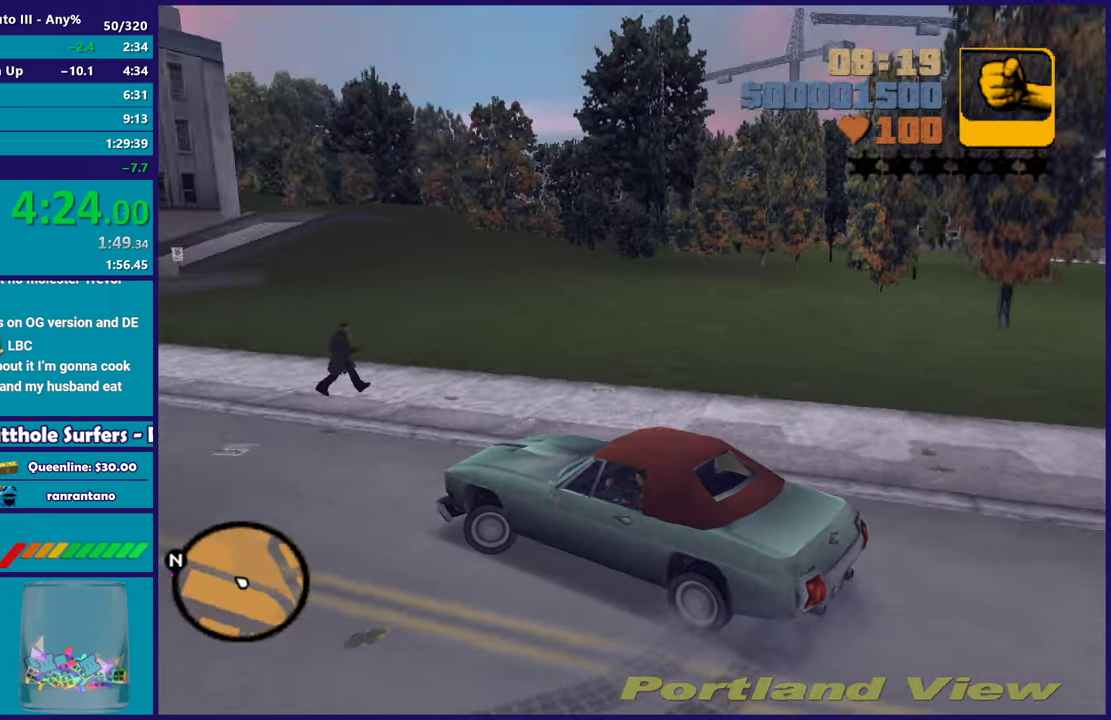
{"buttons": ["R2"], "left_stick": "down-right", "right_stick": "center", "events": [[233, "left_stick", "center"], [400, "left_stick", "right"], [467, "left_stick", "down-right"]]}
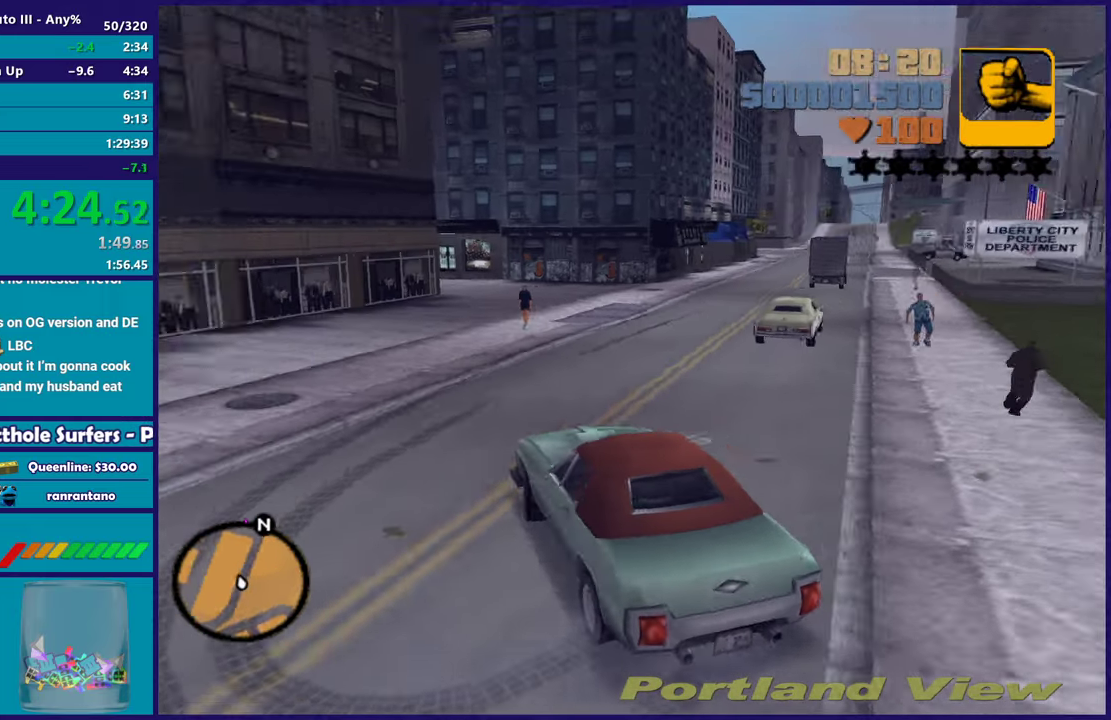
{"buttons": ["R2"], "left_stick": "right", "right_stick": "center", "events": [[117, "left_stick", "right"]]}
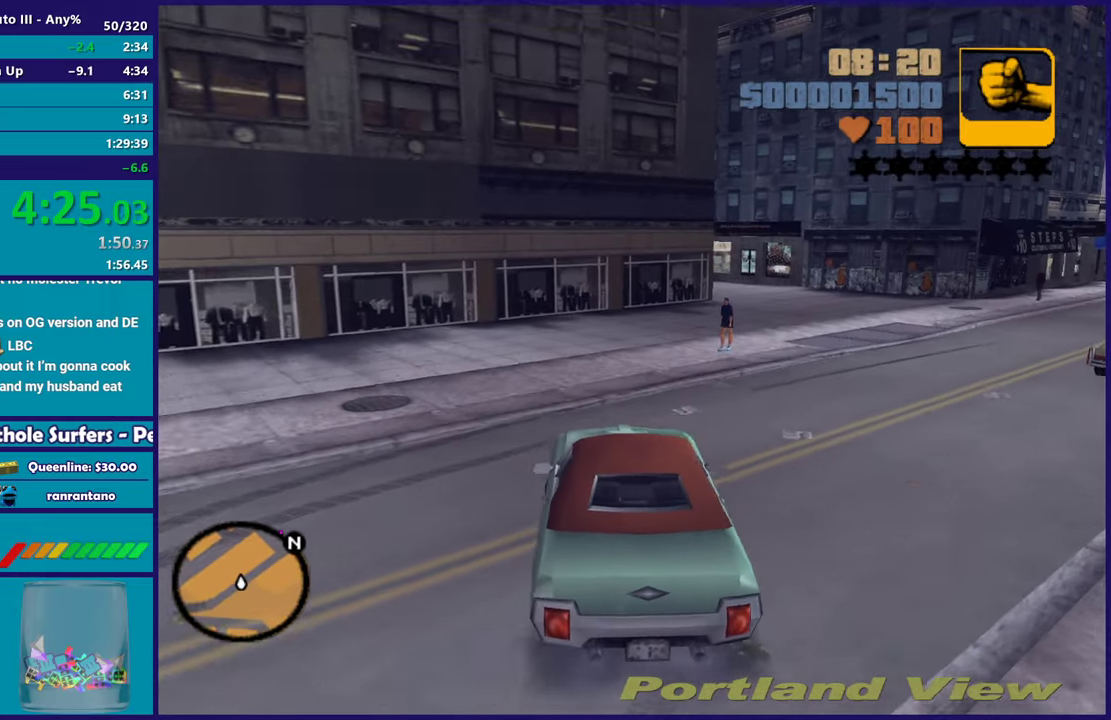
{"buttons": ["R2"], "left_stick": "center", "right_stick": "center", "events": [[467, "left_stick", "center"]]}
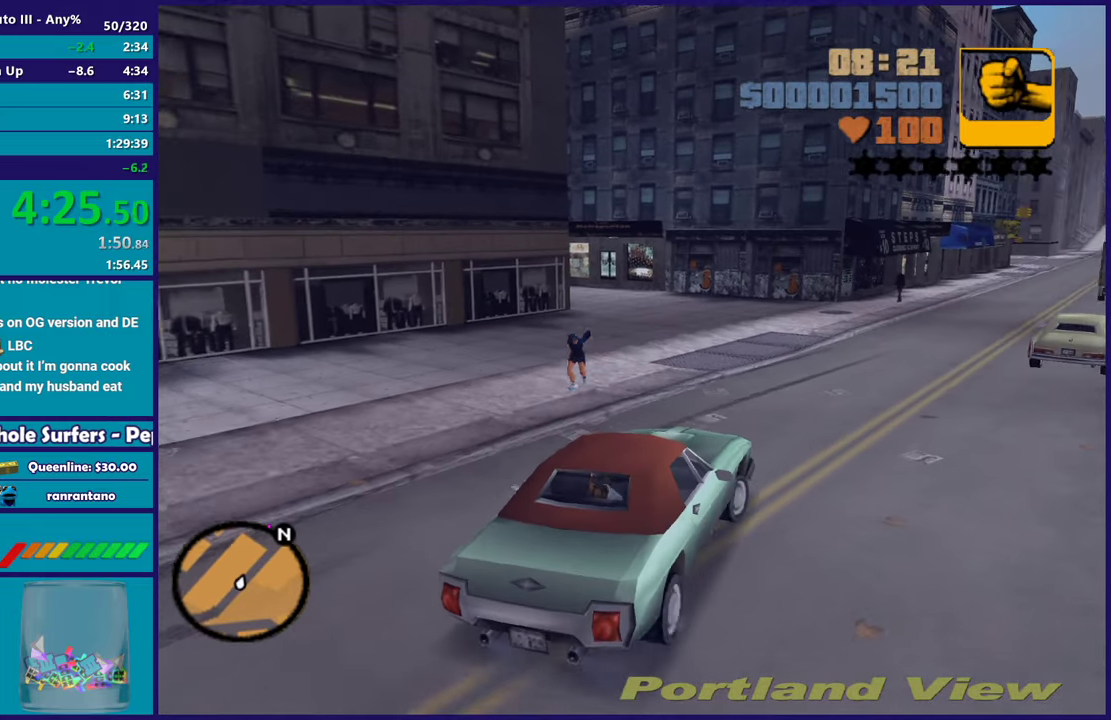
{"buttons": ["R2"], "left_stick": "center", "right_stick": "center", "events": [[200, "left_stick", "right"], [333, "left_stick", "center"]]}
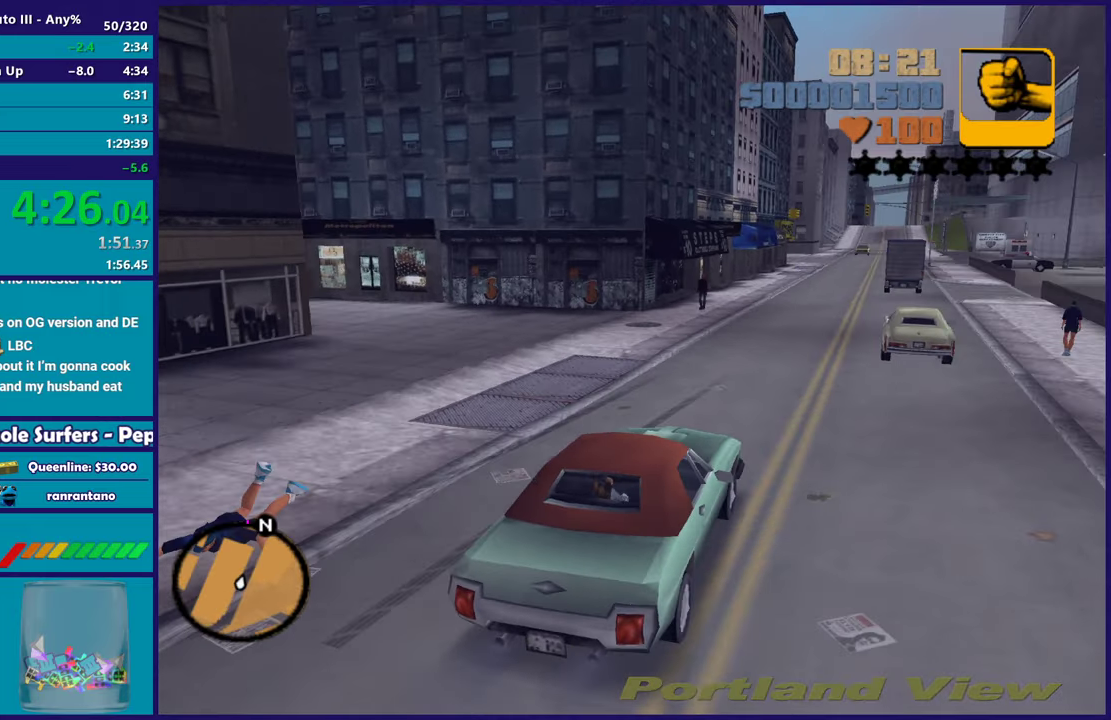
{"buttons": ["R2"], "left_stick": "center", "right_stick": "center", "events": []}
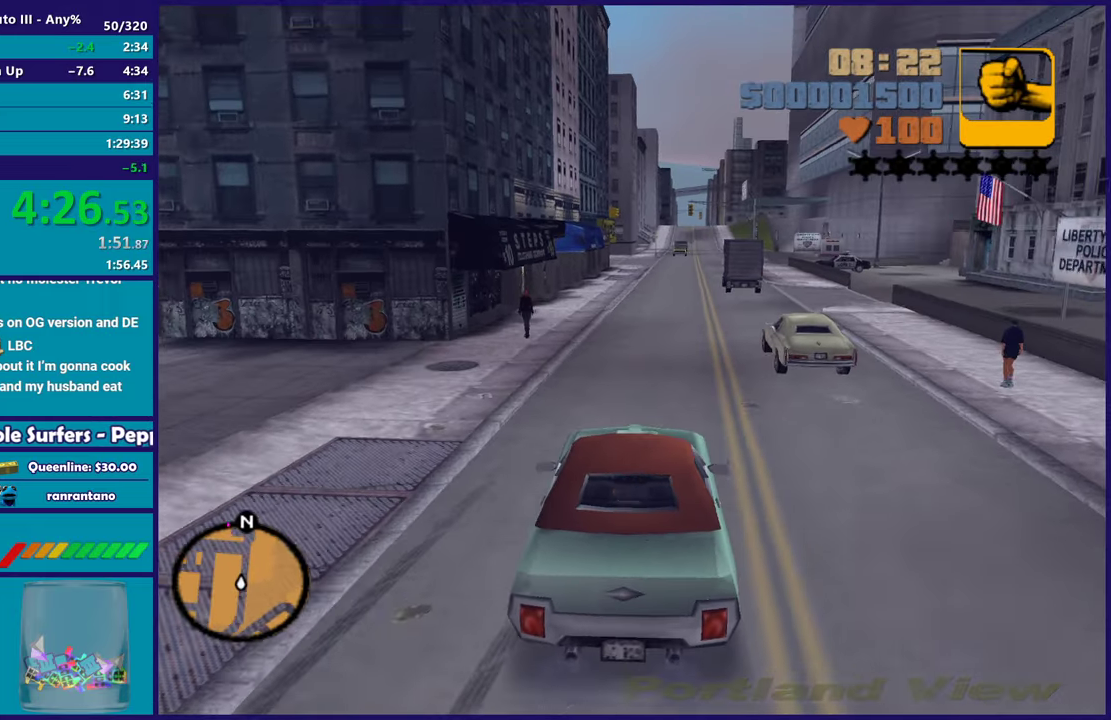
{"buttons": ["R2"], "left_stick": "center", "right_stick": "center", "events": []}